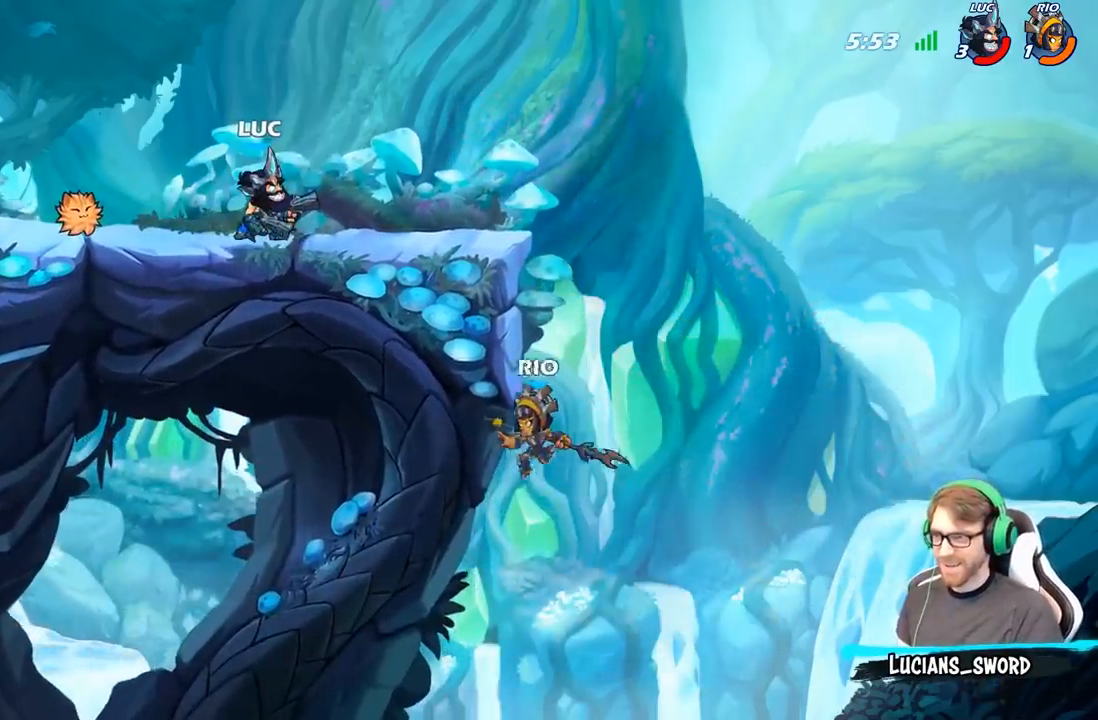
Gameplay with a controller (Xbox layout); each line is a JSON object with the inputs held at the frame after it. "events" lists button and stick changes between this image and that frame as [ms after this image, input, new state], when the widget could be followed in between.
{"buttons": ["B"], "left_stick": "down", "right_stick": "center", "events": []}
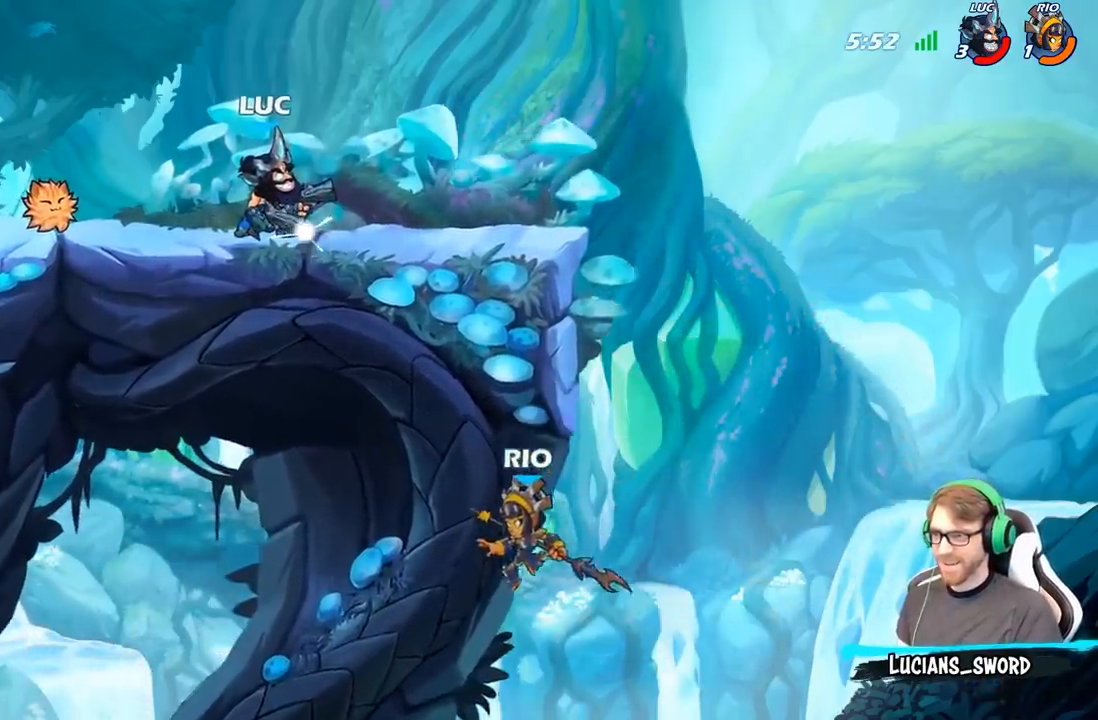
{"buttons": ["B"], "left_stick": "down", "right_stick": "center", "events": []}
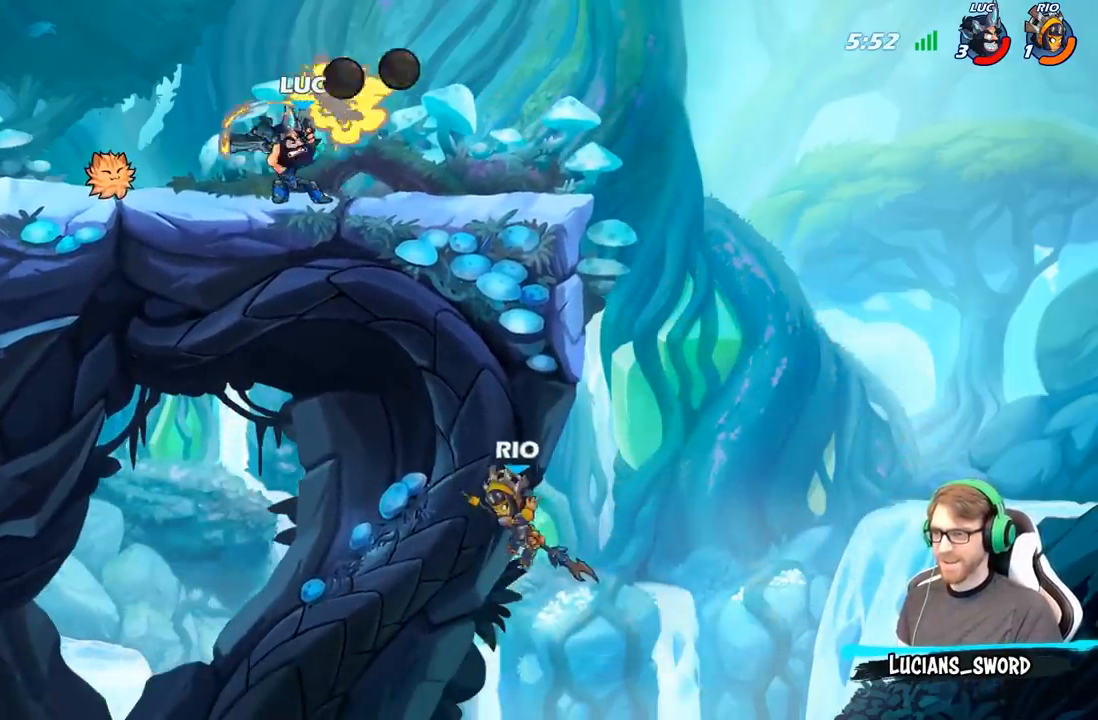
{"buttons": [], "left_stick": "center", "right_stick": "center", "events": [[100, "left_stick", "center"], [183, "B", "up"]]}
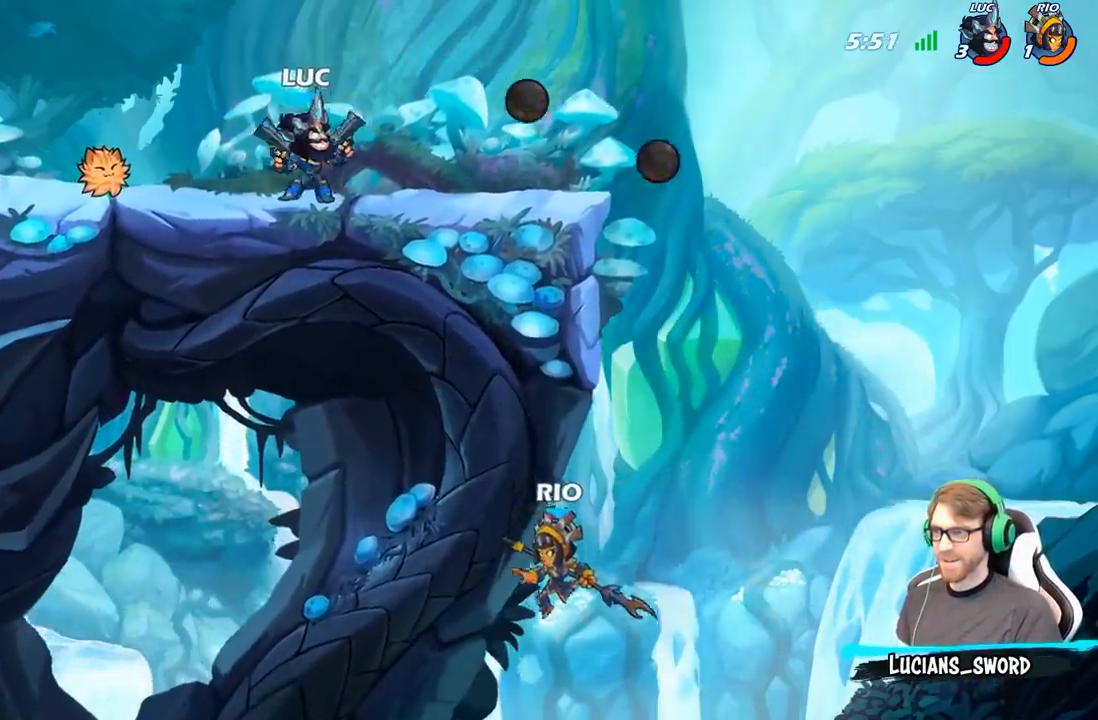
{"buttons": [], "left_stick": "center", "right_stick": "right", "events": [[17, "right_stick", "right"]]}
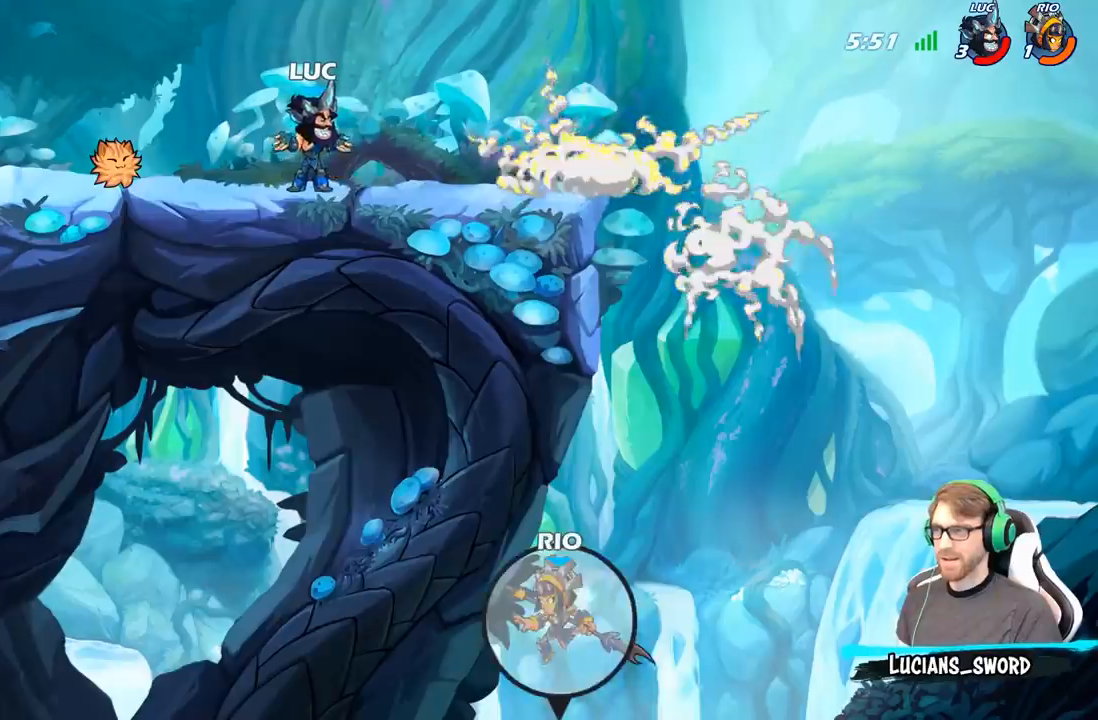
{"buttons": [], "left_stick": "center", "right_stick": "right", "events": []}
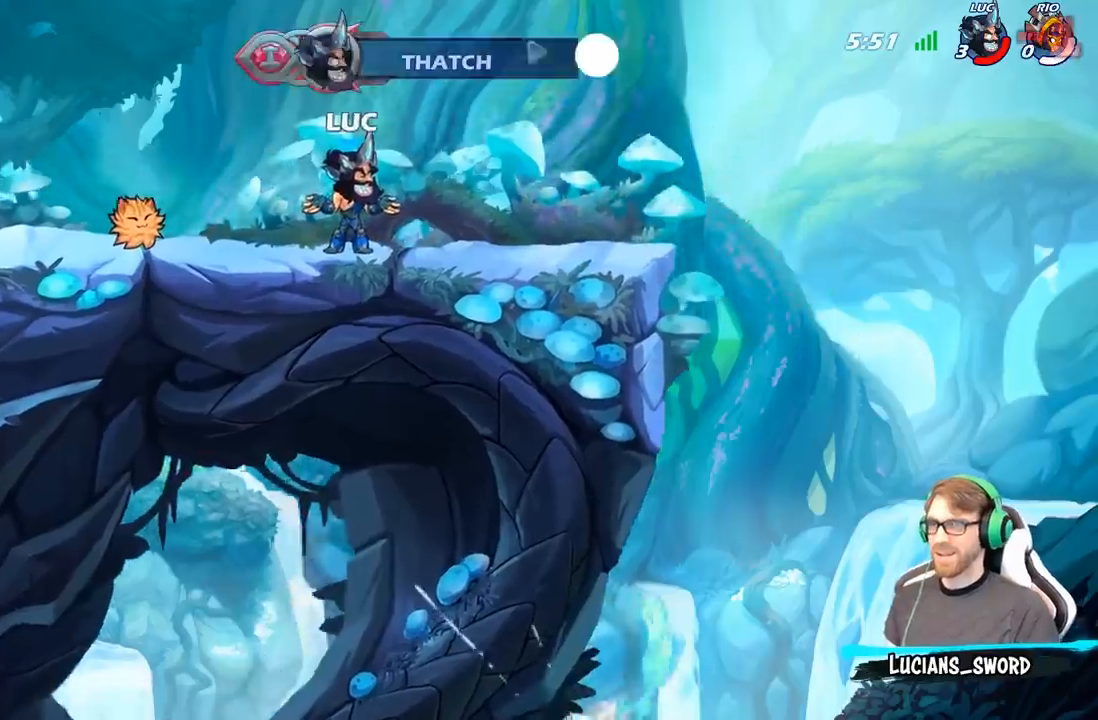
{"buttons": [], "left_stick": "center", "right_stick": "center", "events": [[150, "right_stick", "center"]]}
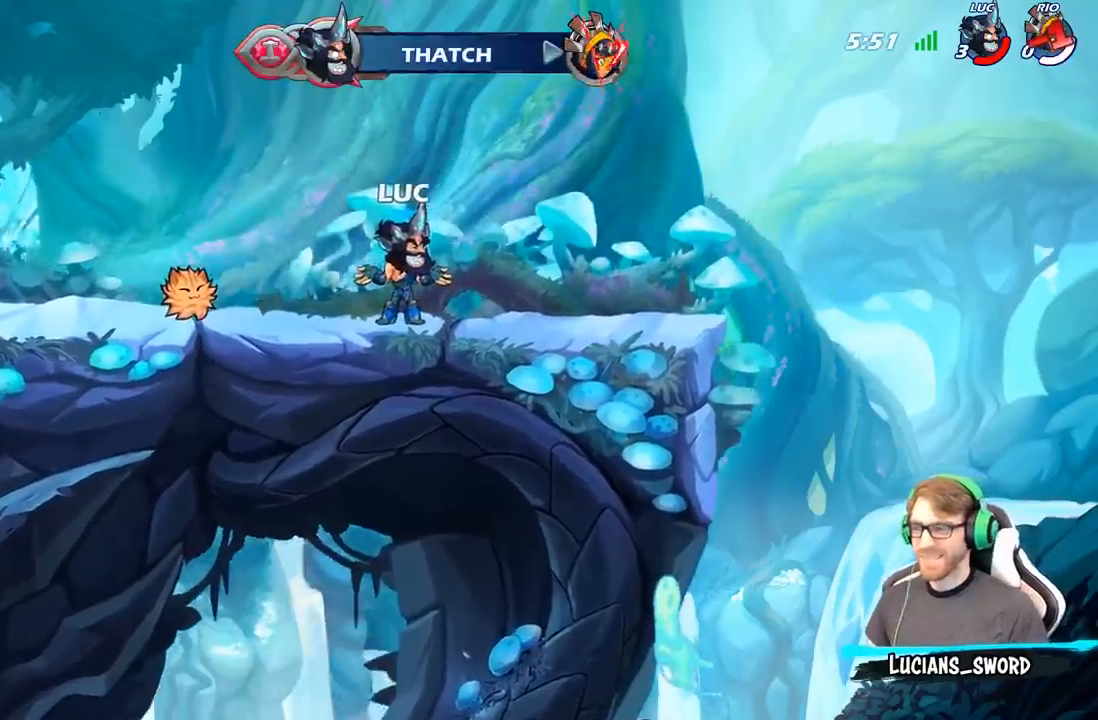
{"buttons": [], "left_stick": "center", "right_stick": "center", "events": []}
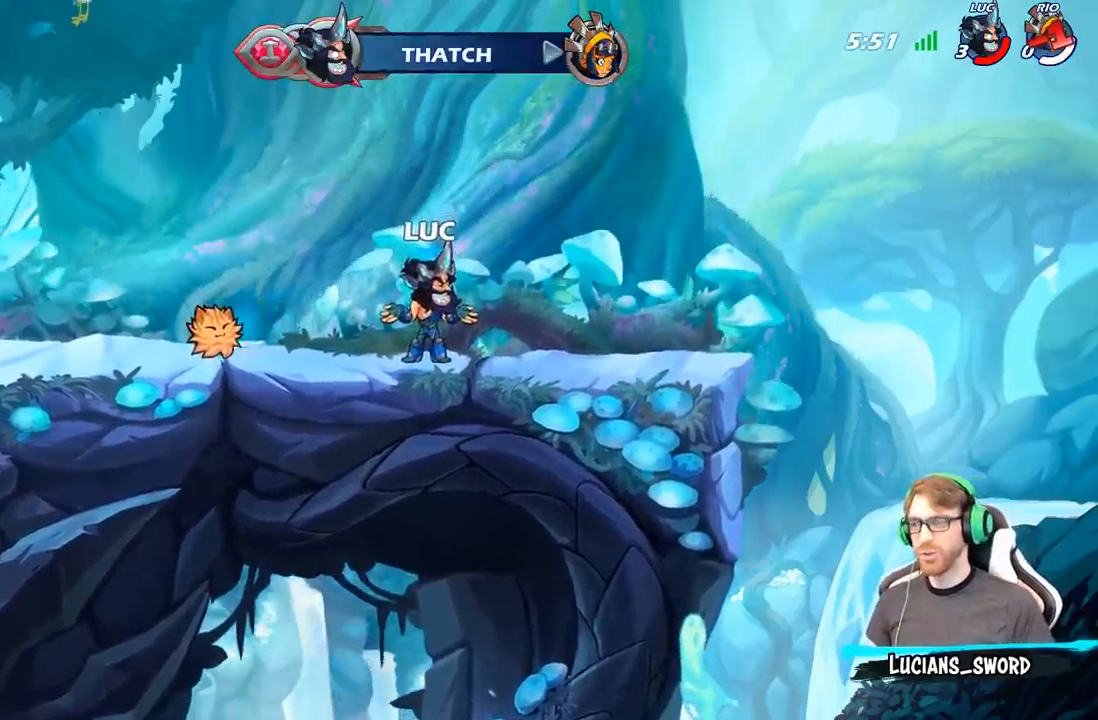
{"buttons": [], "left_stick": "center", "right_stick": "center", "events": []}
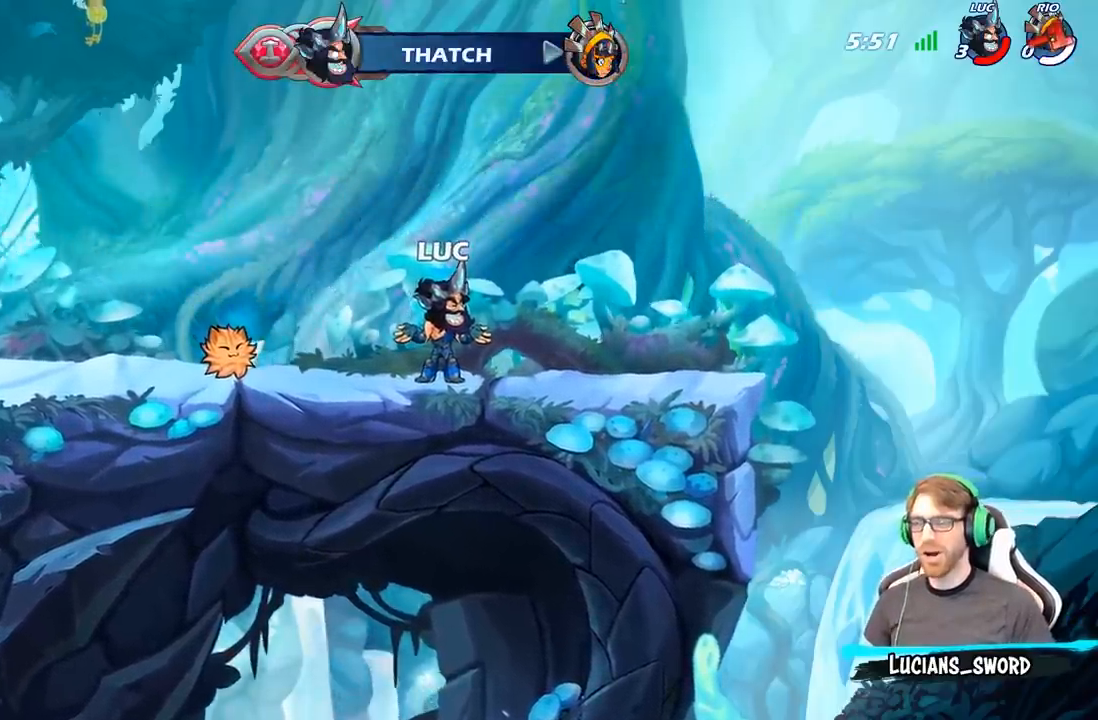
{"buttons": [], "left_stick": "center", "right_stick": "center", "events": []}
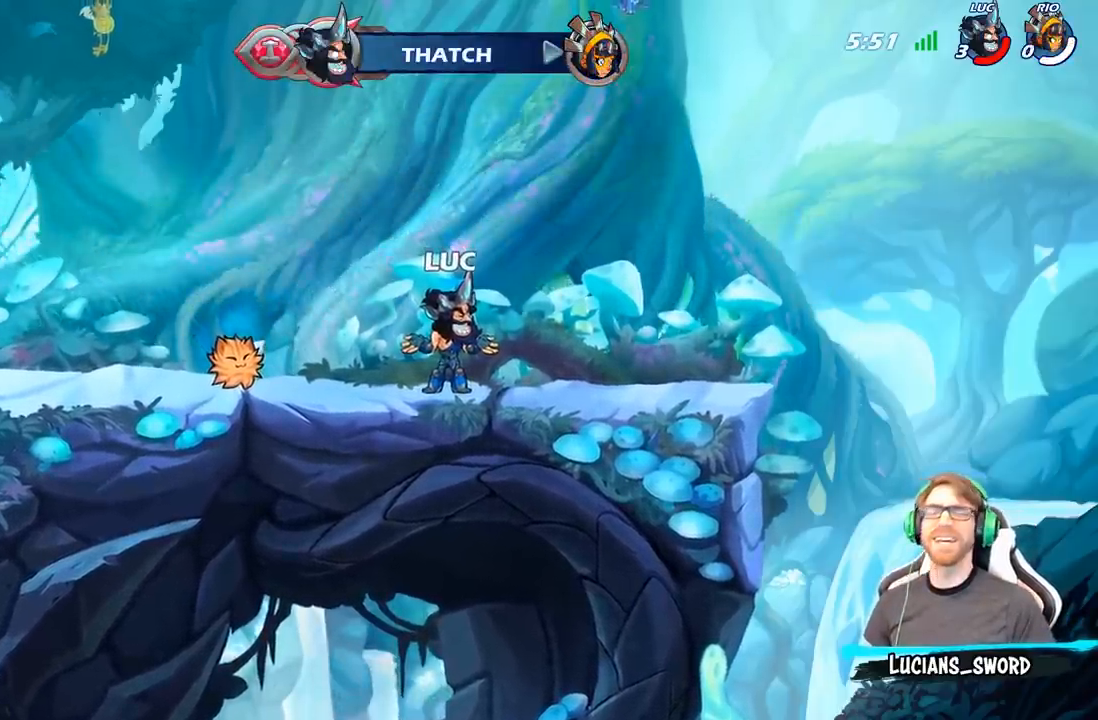
{"buttons": [], "left_stick": "center", "right_stick": "center", "events": []}
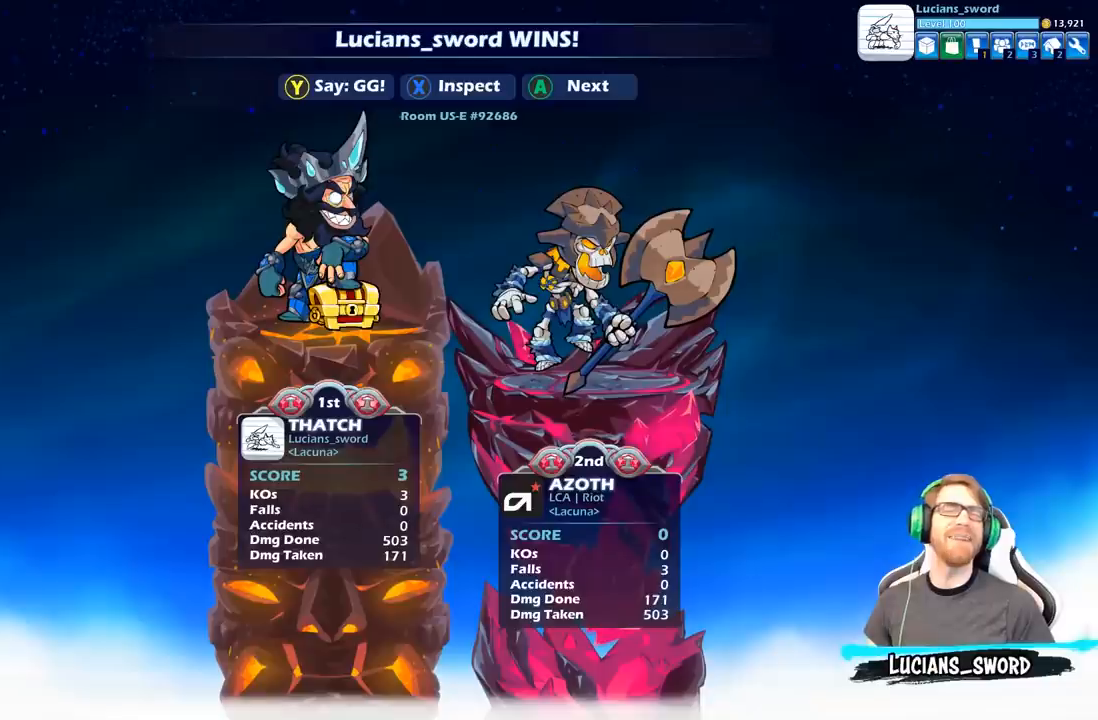
{"buttons": [], "left_stick": "center", "right_stick": "center", "events": []}
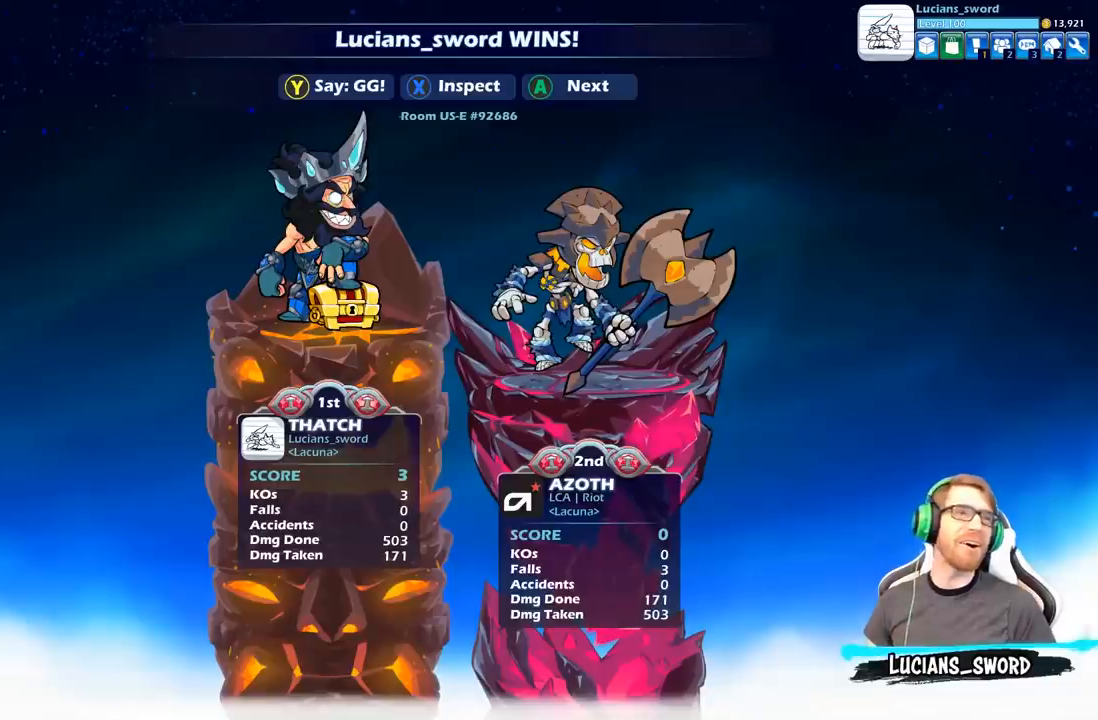
{"buttons": [], "left_stick": "center", "right_stick": "center", "events": []}
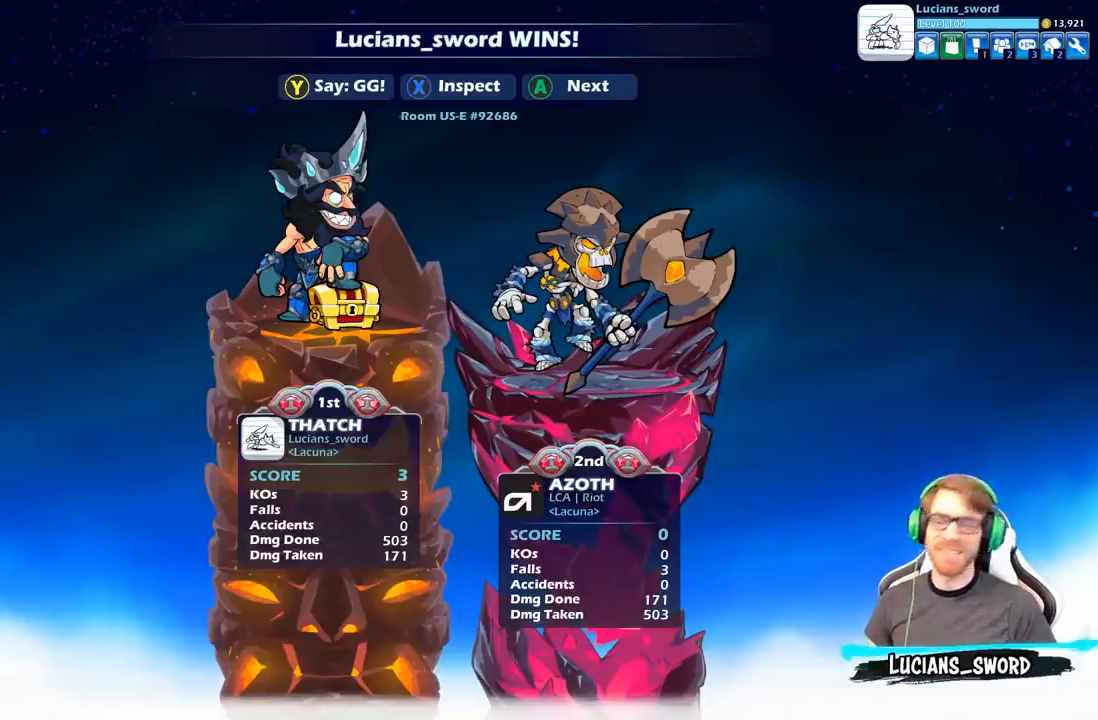
{"buttons": [], "left_stick": "center", "right_stick": "center", "events": []}
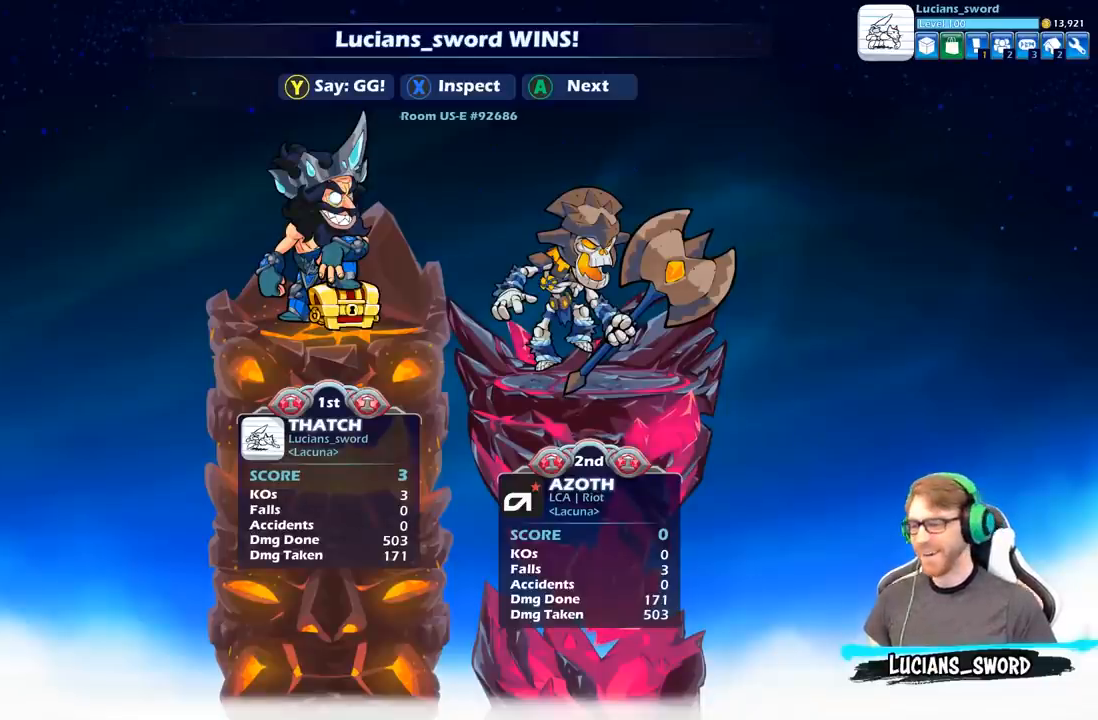
{"buttons": [], "left_stick": "center", "right_stick": "center", "events": []}
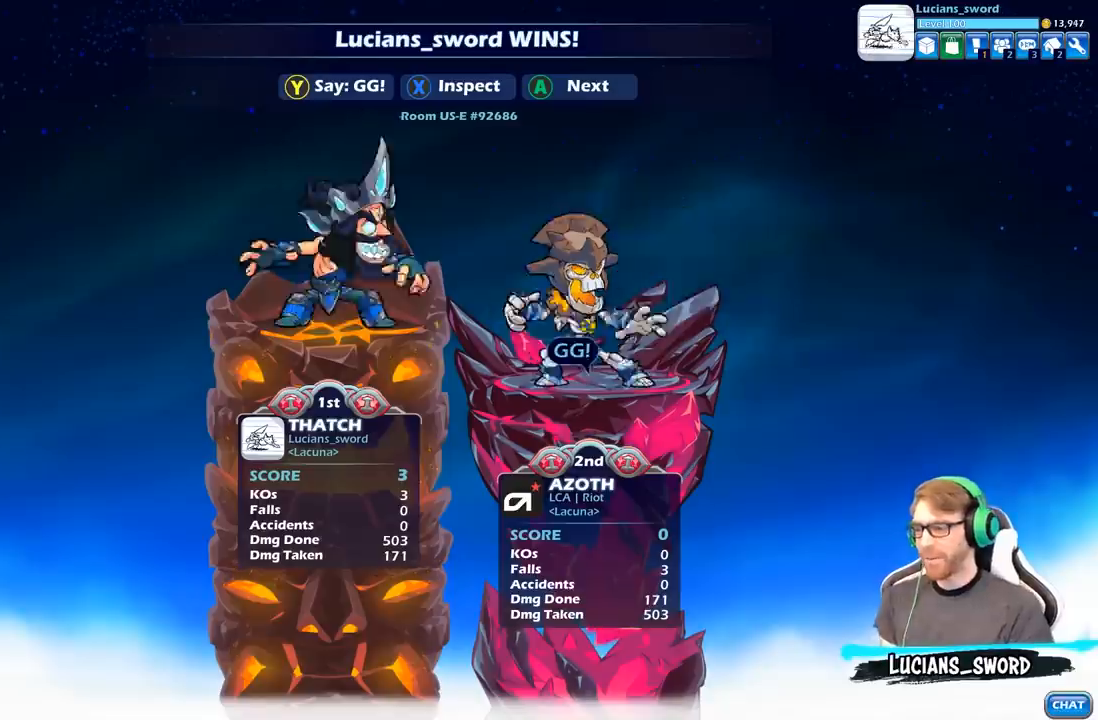
{"buttons": [], "left_stick": "center", "right_stick": "center", "events": [[150, "Y", "down"], [217, "Y", "up"], [367, "Y", "down"], [450, "Y", "up"]]}
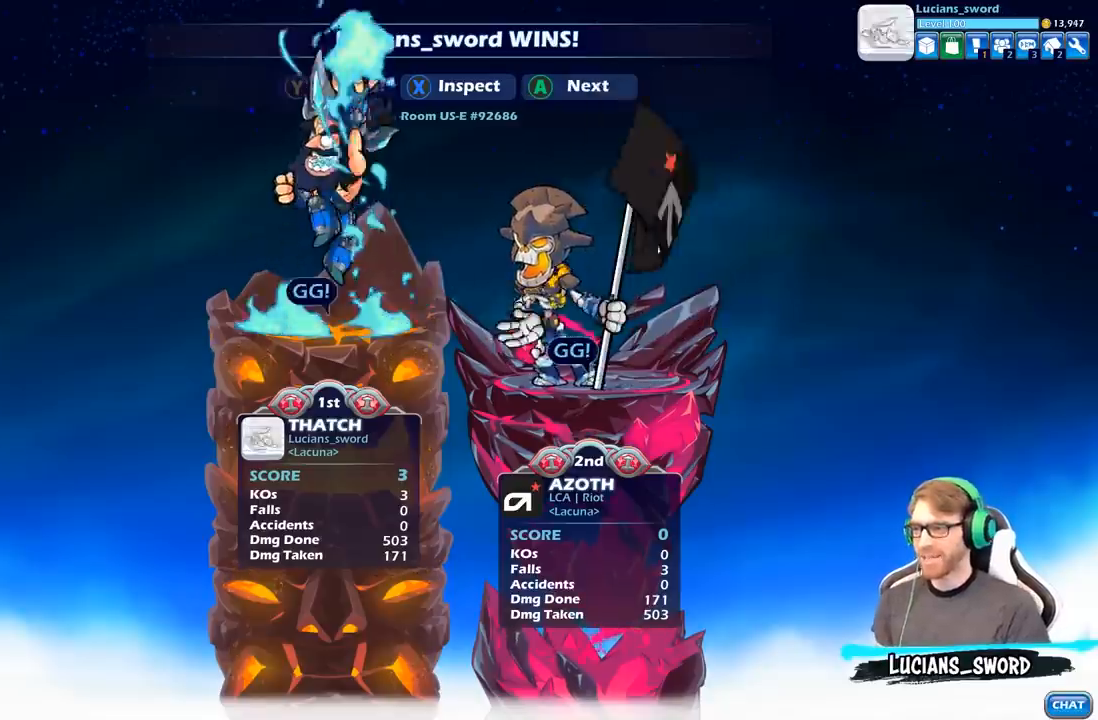
{"buttons": [], "left_stick": "center", "right_stick": "center", "events": [[50, "Y", "down"], [167, "Y", "up"], [267, "Y", "down"], [367, "Y", "up"]]}
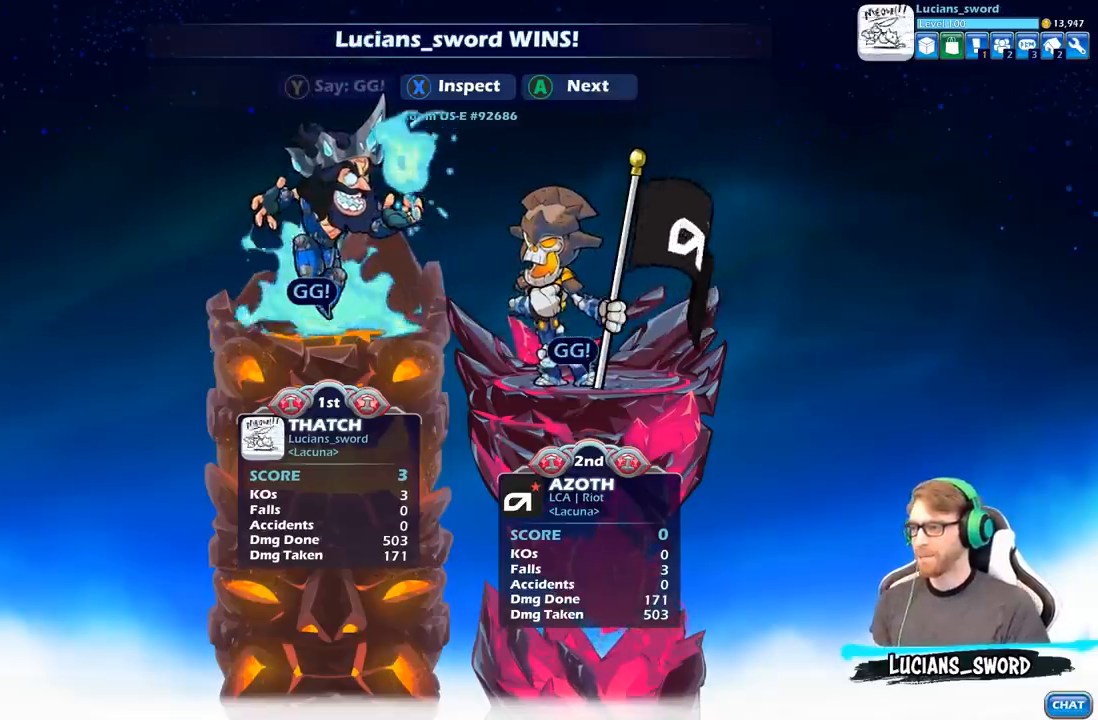
{"buttons": ["Y"], "left_stick": "center", "right_stick": "center", "events": [[450, "Y", "down"]]}
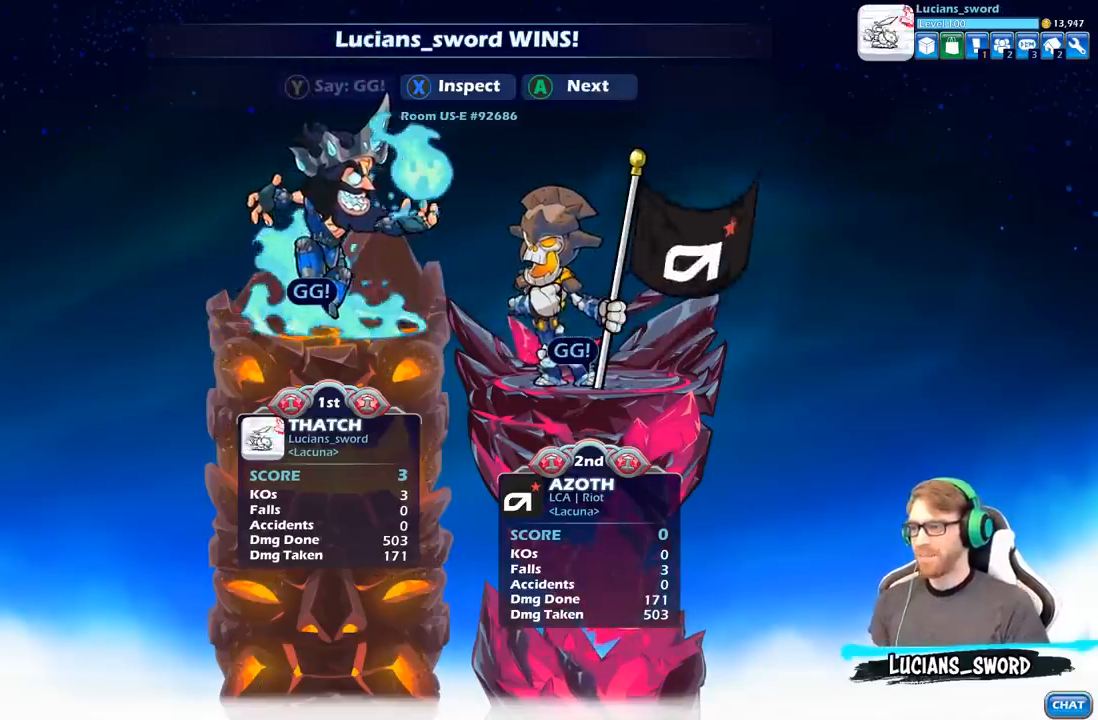
{"buttons": [], "left_stick": "center", "right_stick": "center", "events": [[50, "Y", "up"]]}
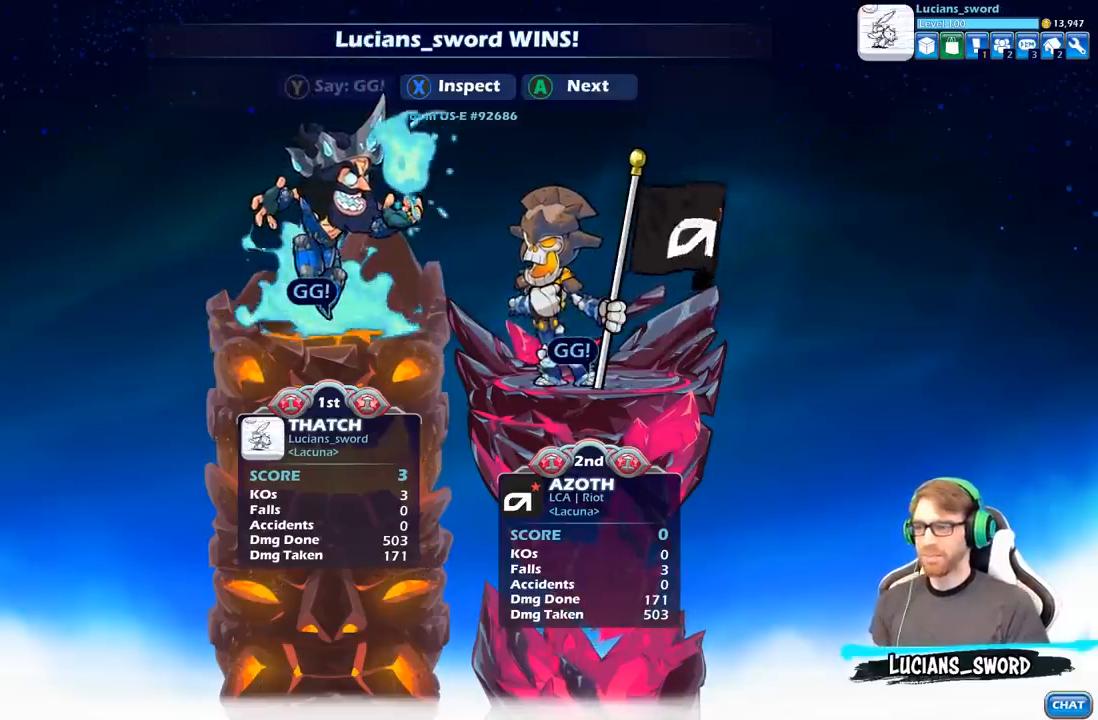
{"buttons": [], "left_stick": "center", "right_stick": "center", "events": [[283, "A", "down"], [400, "A", "up"]]}
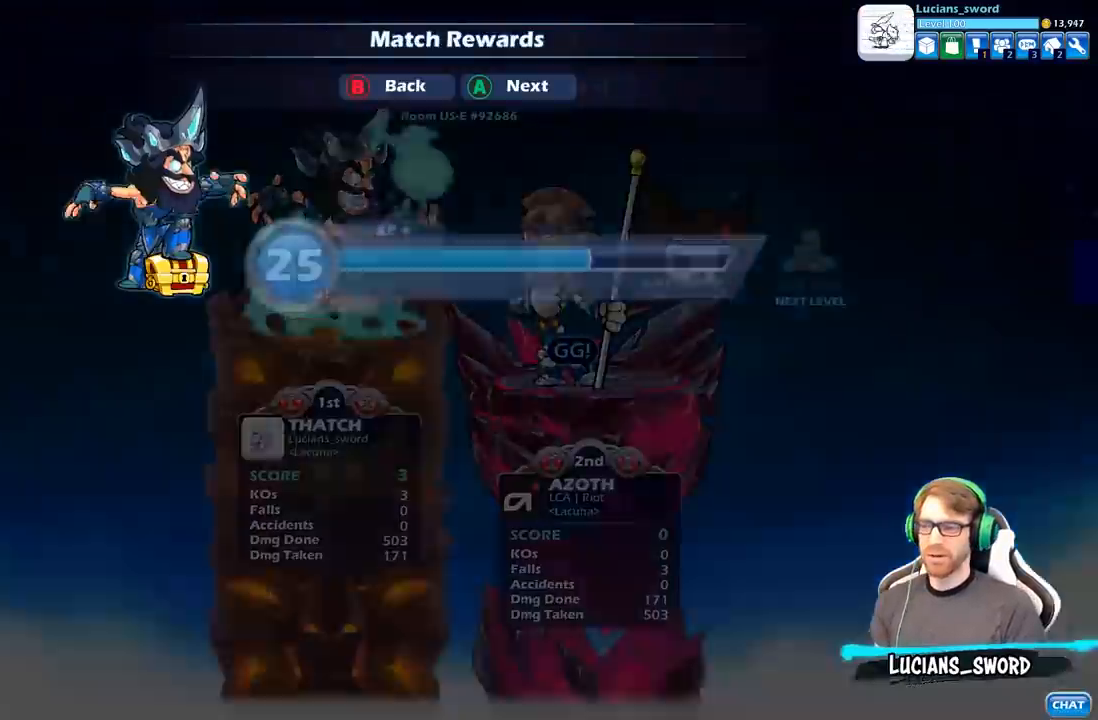
{"buttons": [], "left_stick": "center", "right_stick": "center", "events": []}
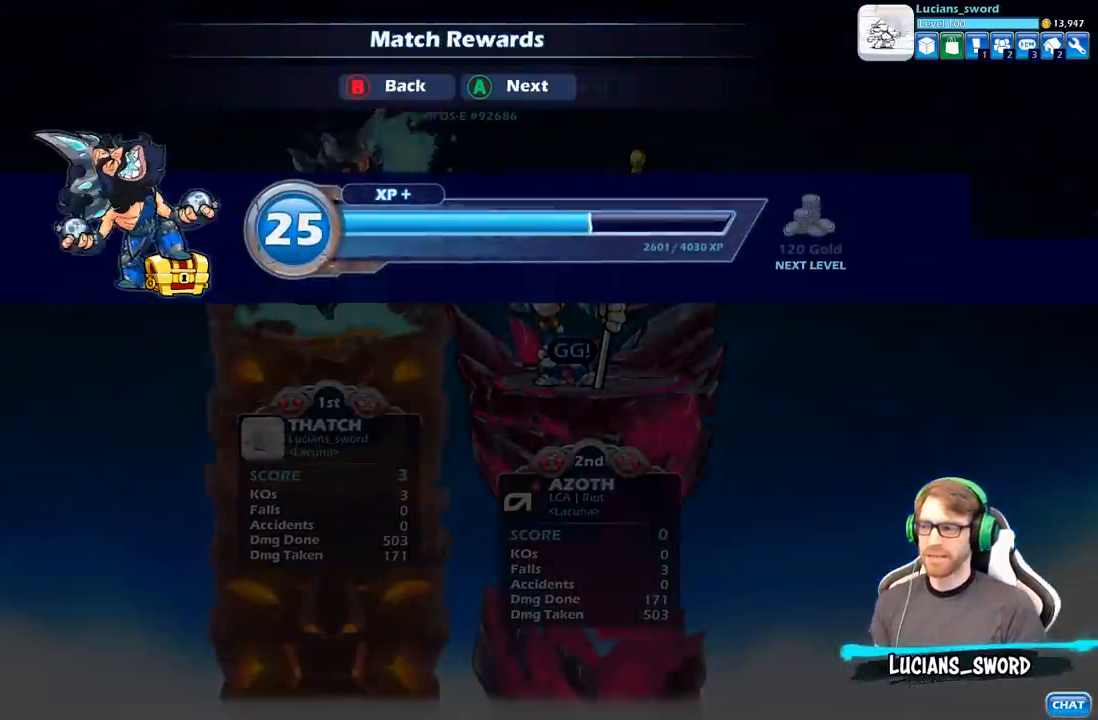
{"buttons": [], "left_stick": "center", "right_stick": "center", "events": [[33, "A", "down"], [167, "A", "up"]]}
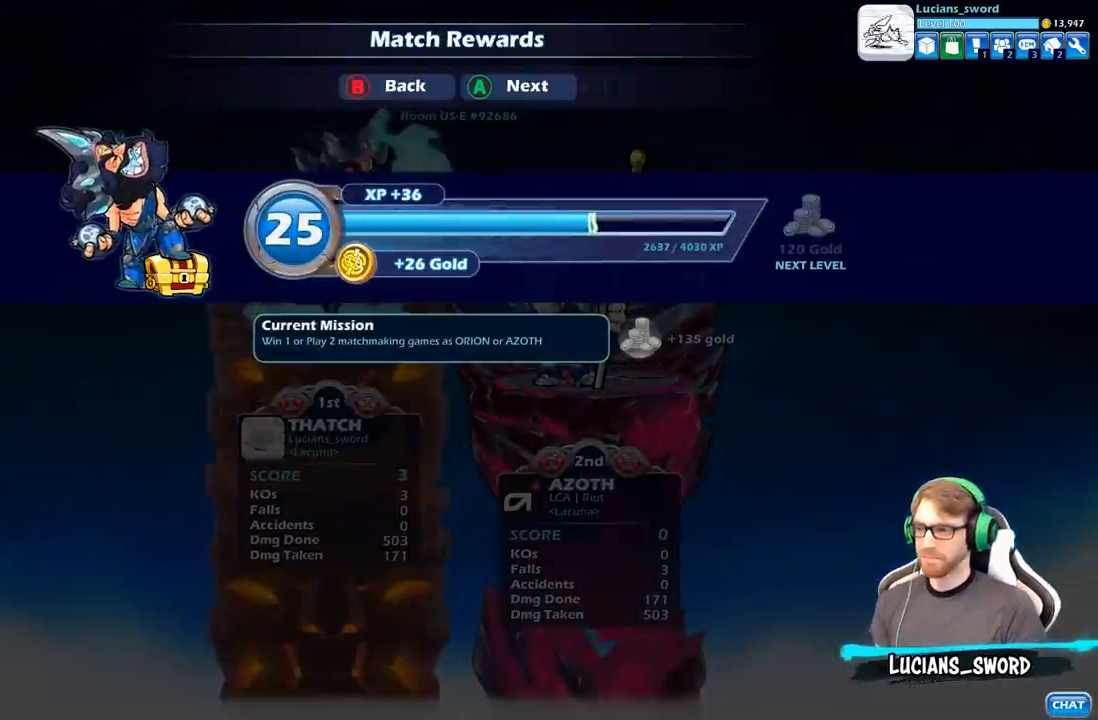
{"buttons": [], "left_stick": "center", "right_stick": "center", "events": []}
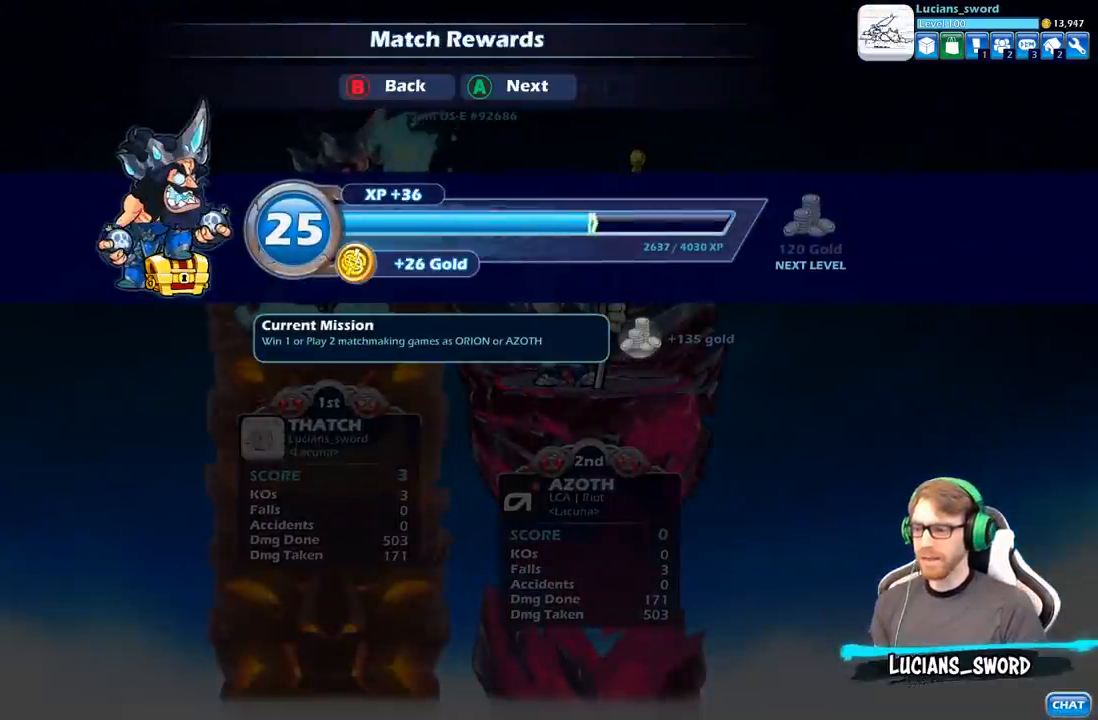
{"buttons": [], "left_stick": "center", "right_stick": "center", "events": [[217, "A", "down"], [350, "A", "up"]]}
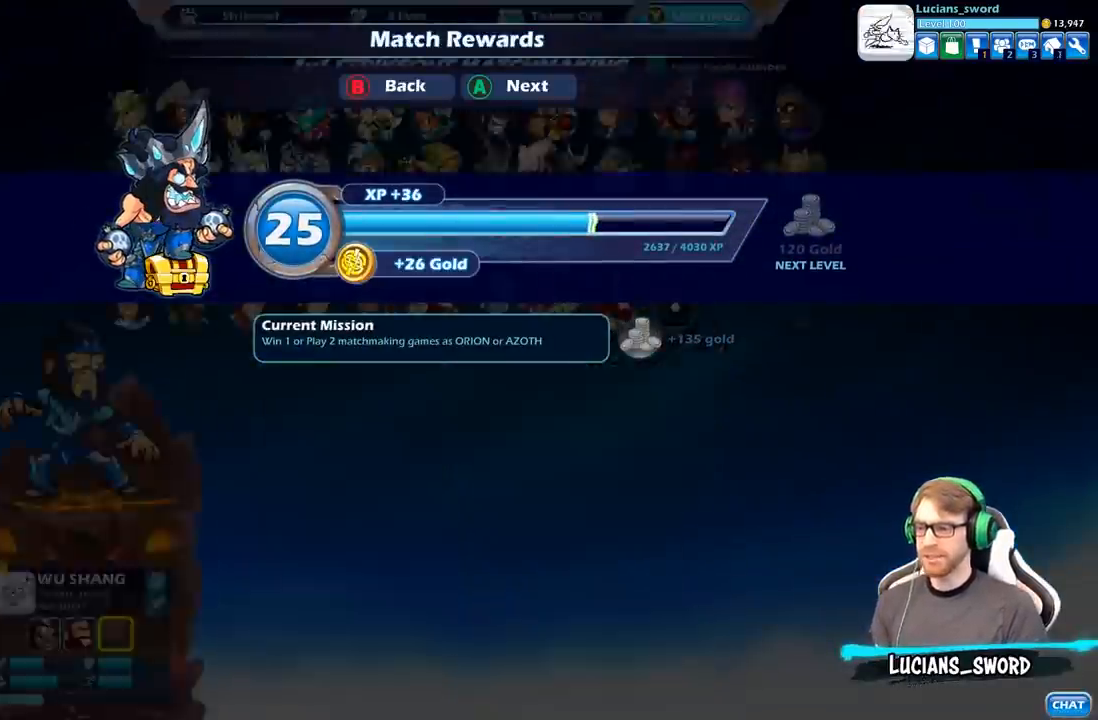
{"buttons": [], "left_stick": "center", "right_stick": "center", "events": []}
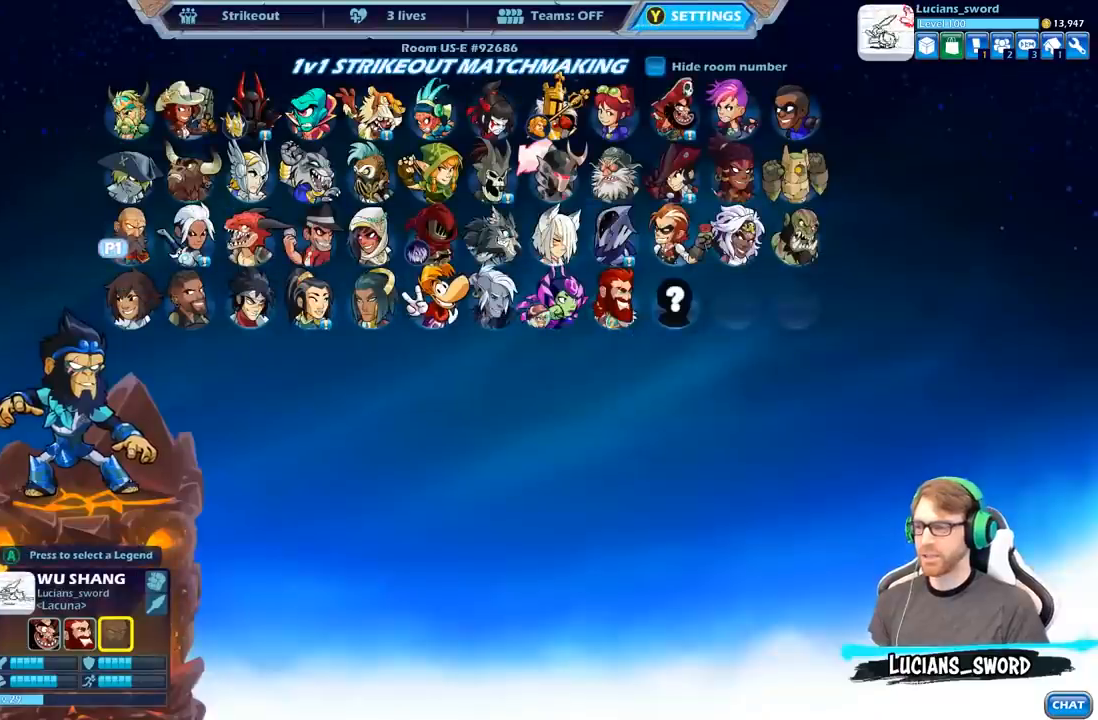
{"buttons": [], "left_stick": "center", "right_stick": "center", "events": []}
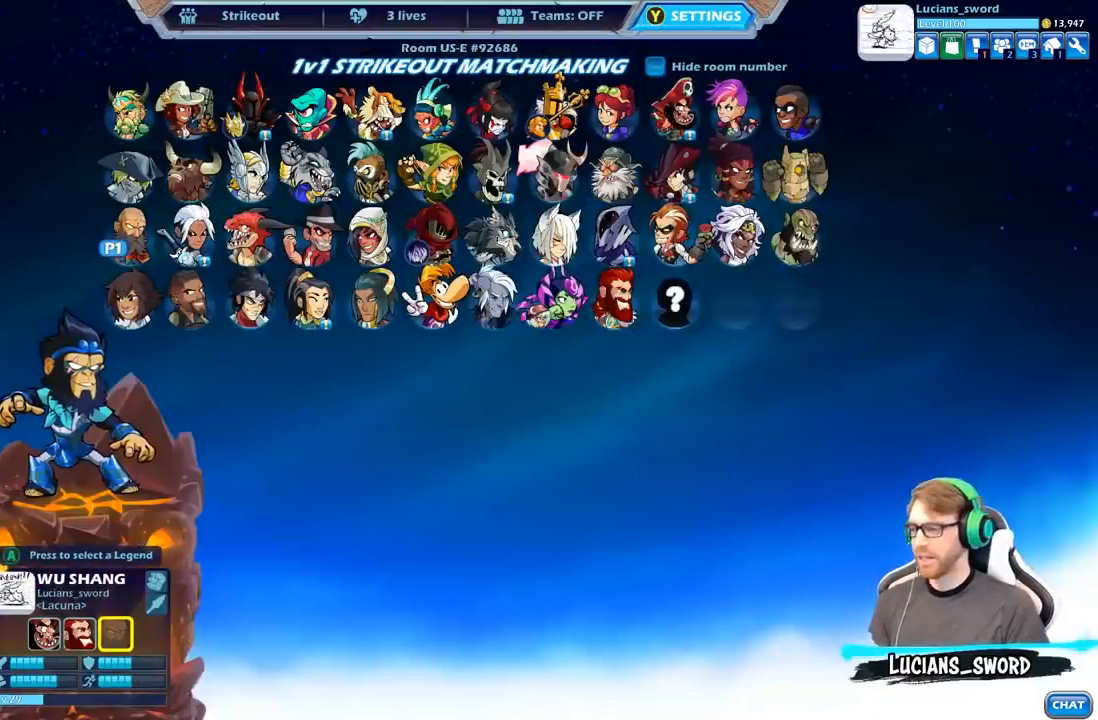
{"buttons": [], "left_stick": "center", "right_stick": "center", "events": []}
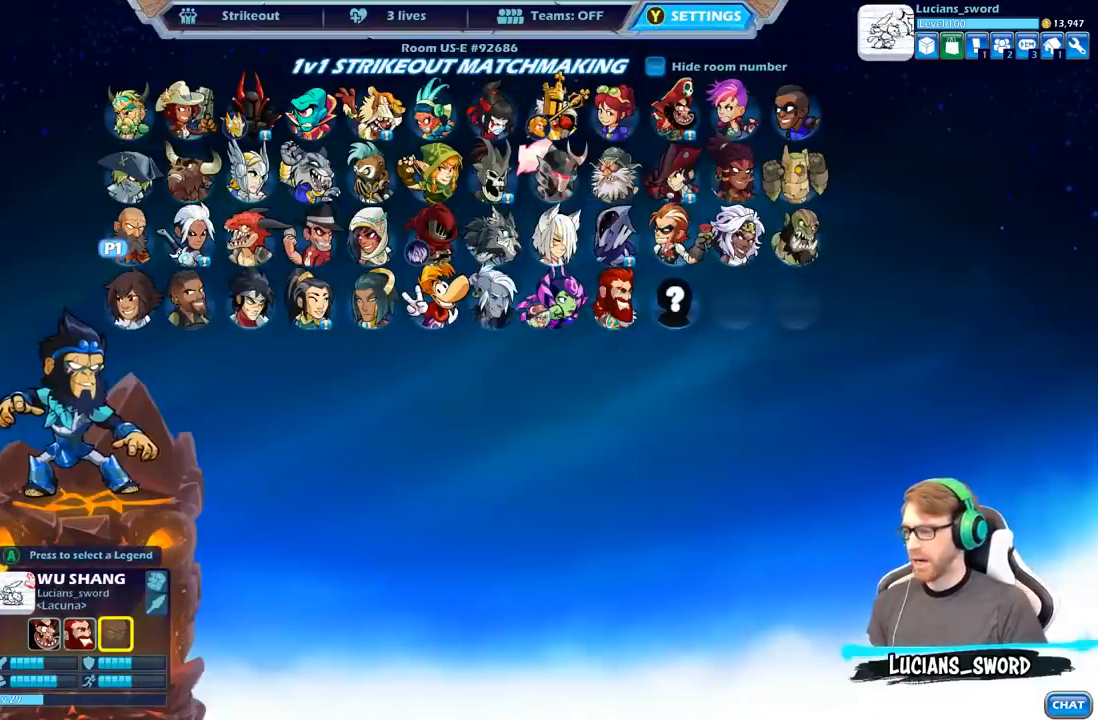
{"buttons": [], "left_stick": "center", "right_stick": "center", "events": [[217, "B", "down"], [300, "B", "up"]]}
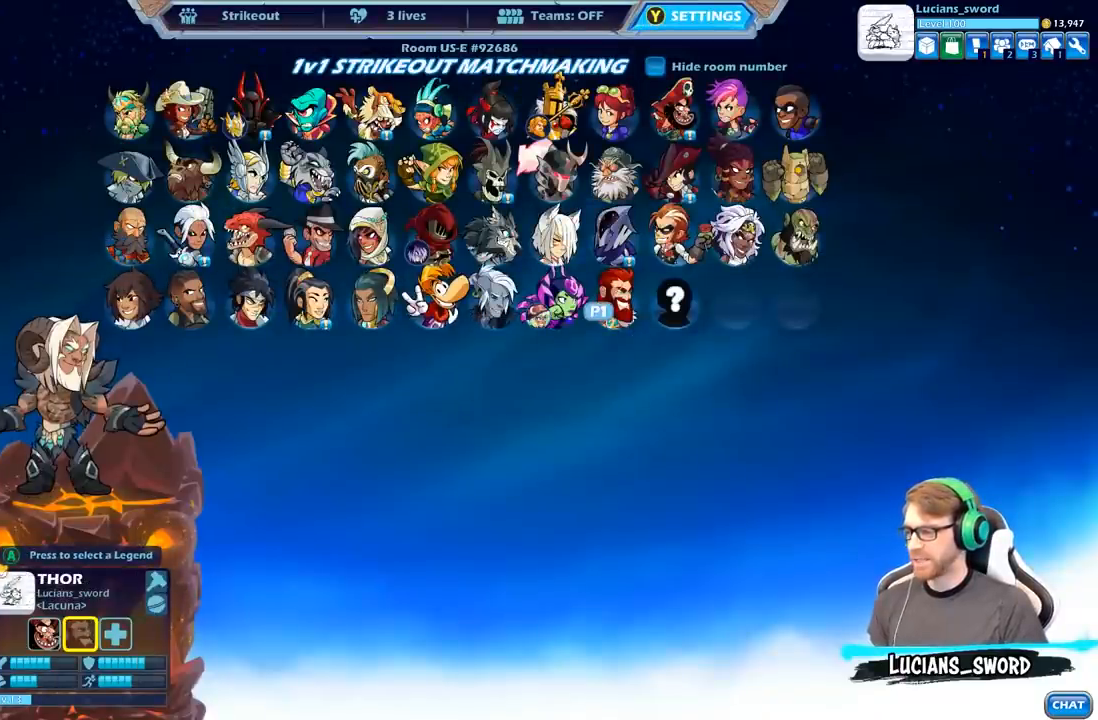
{"buttons": [], "left_stick": "center", "right_stick": "center", "events": []}